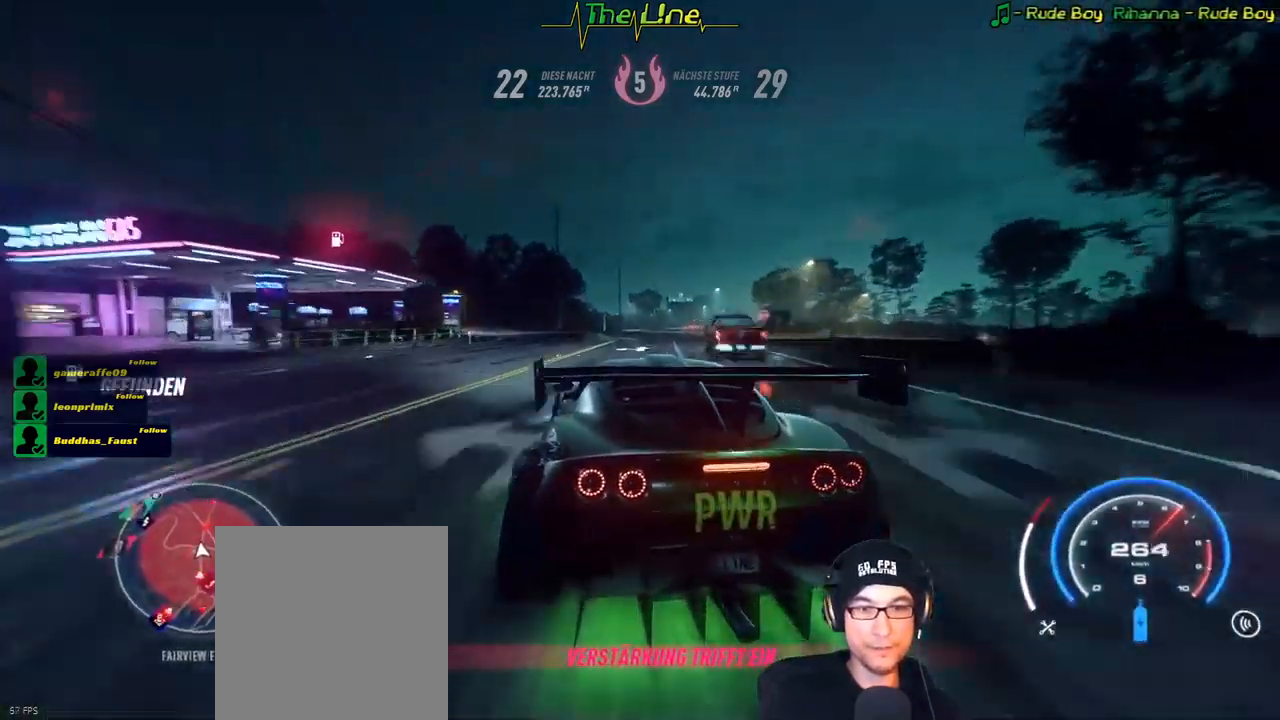
Gameplay with a controller (Xbox layout); each line is a JSON object with the inputs held at the frame after it. "events" lists button and stick changes between this image and that frame as [ms after this image, input, new state], when the widget could be followed in between.
{"buttons": ["L2"], "left_stick": "right", "right_stick": "center", "events": []}
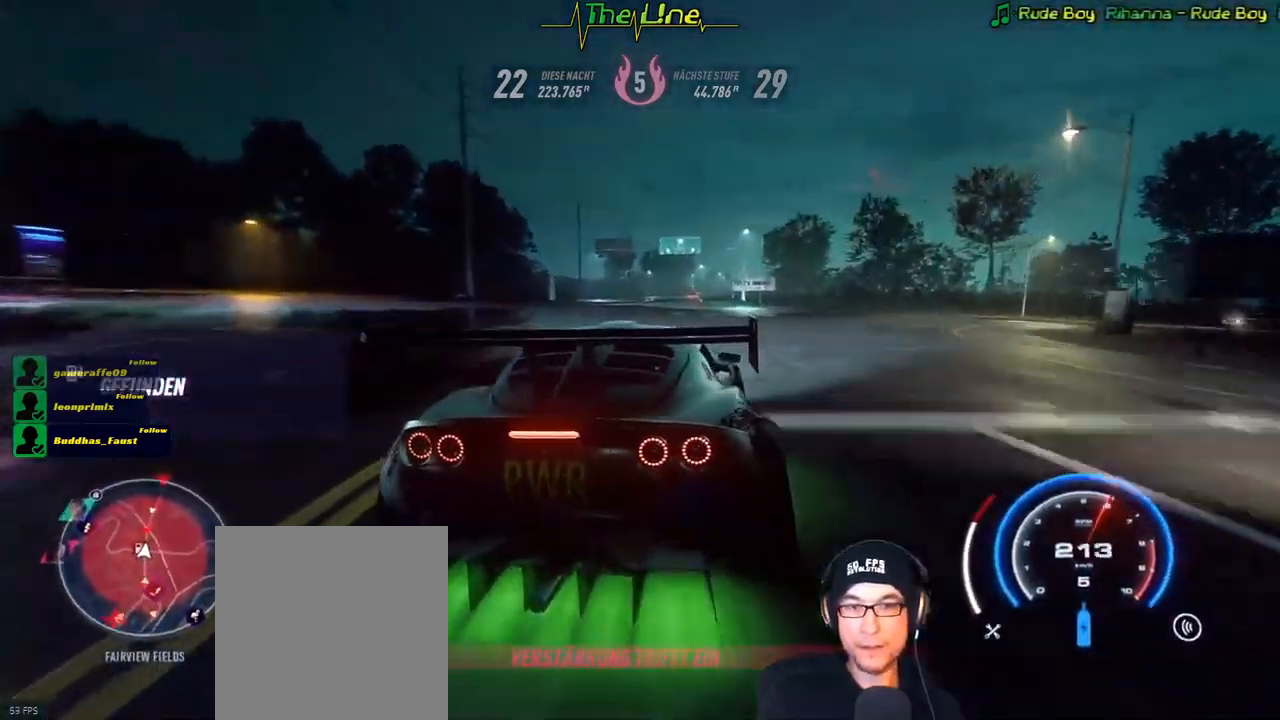
{"buttons": ["X", "L2"], "left_stick": "right", "right_stick": "center", "events": [[201, "X", "down"]]}
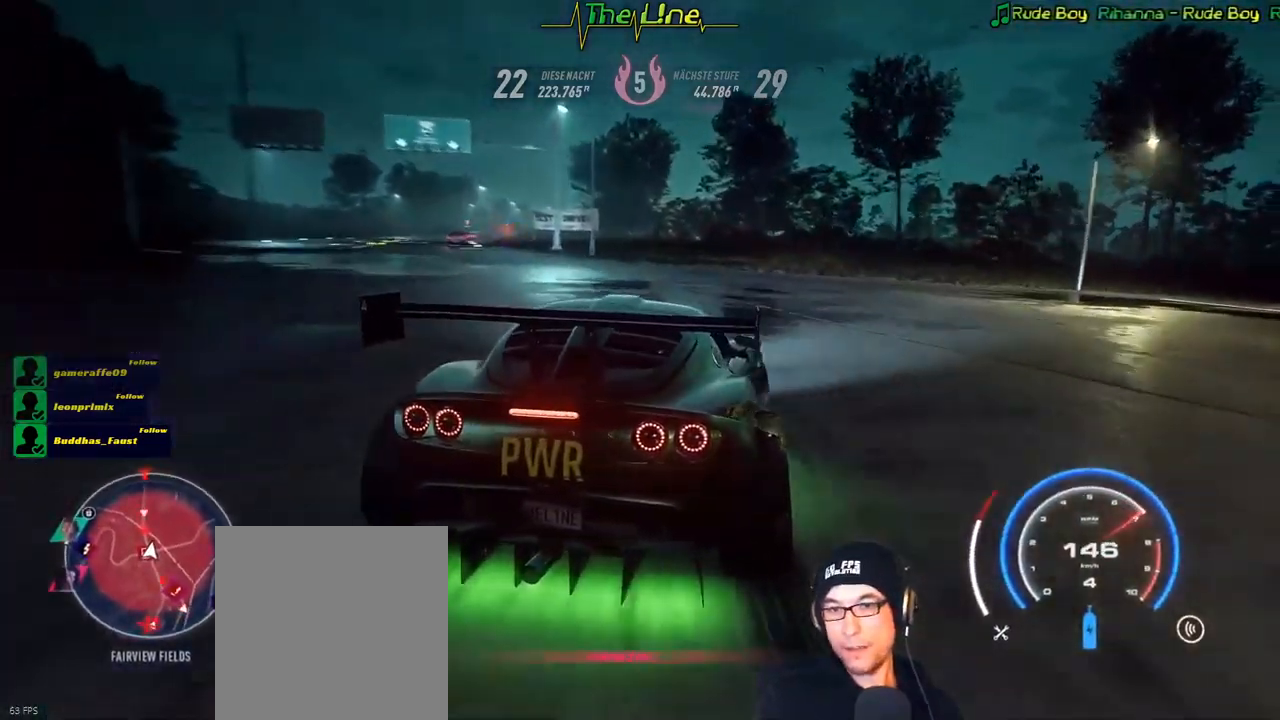
{"buttons": ["R2"], "left_stick": "center", "right_stick": "center", "events": [[183, "L2", "up"], [267, "X", "up"], [284, "R2", "down"], [334, "left_stick", "up-left"], [467, "left_stick", "center"]]}
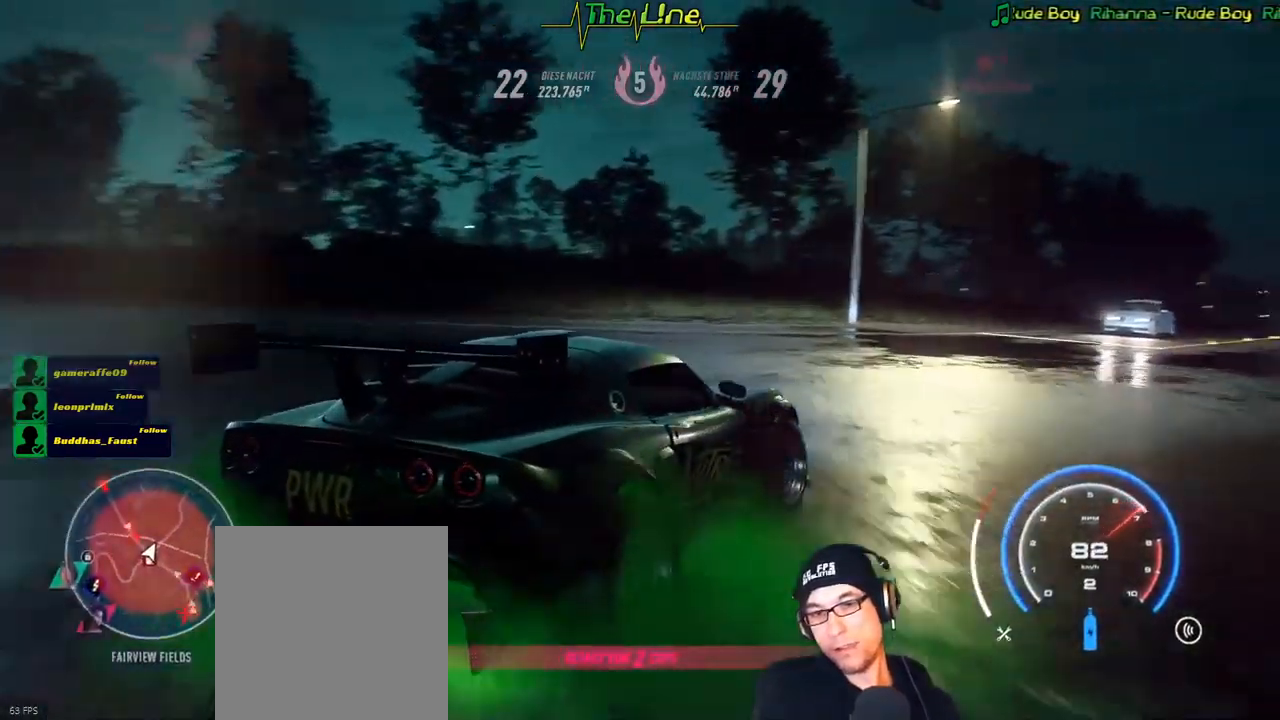
{"buttons": ["R2"], "left_stick": "right", "right_stick": "center", "events": [[117, "left_stick", "left"], [267, "left_stick", "center"], [451, "left_stick", "right"]]}
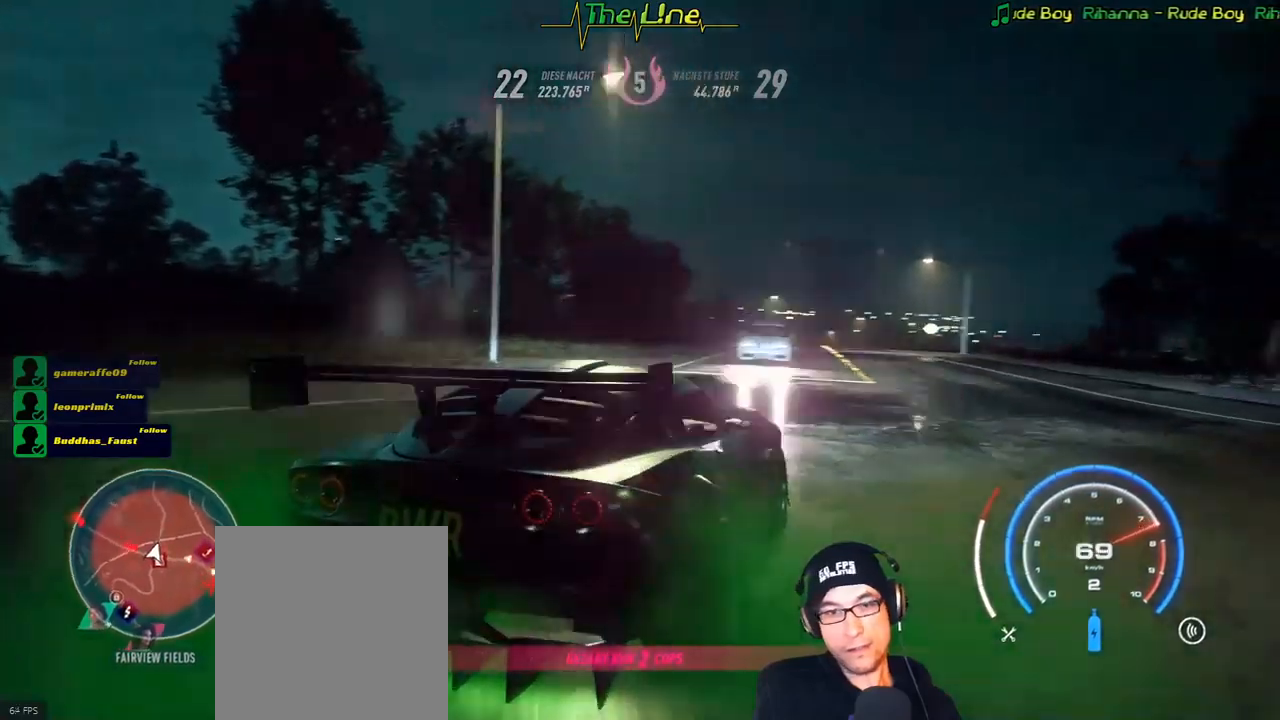
{"buttons": ["R2"], "left_stick": "left", "right_stick": "center", "events": [[50, "left_stick", "center"], [117, "left_stick", "right"], [217, "left_stick", "center"], [401, "left_stick", "left"]]}
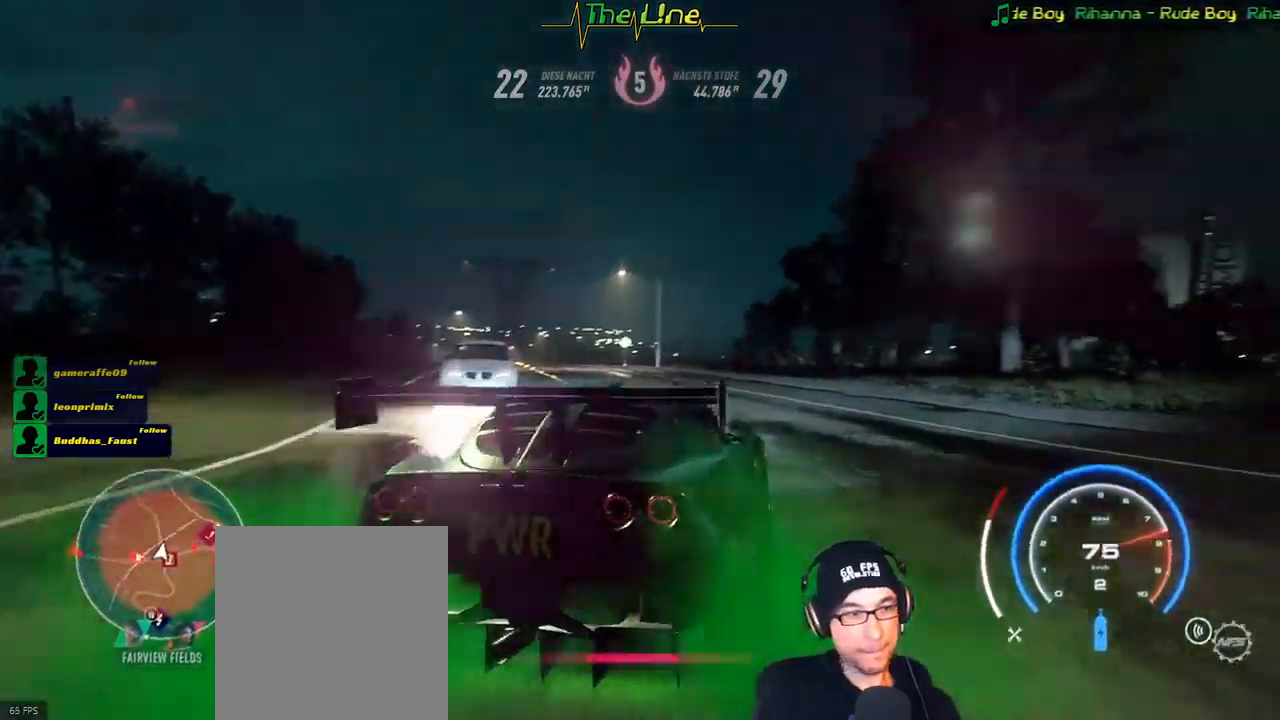
{"buttons": ["R2"], "left_stick": "left", "right_stick": "center", "events": [[200, "left_stick", "center"], [417, "left_stick", "left"]]}
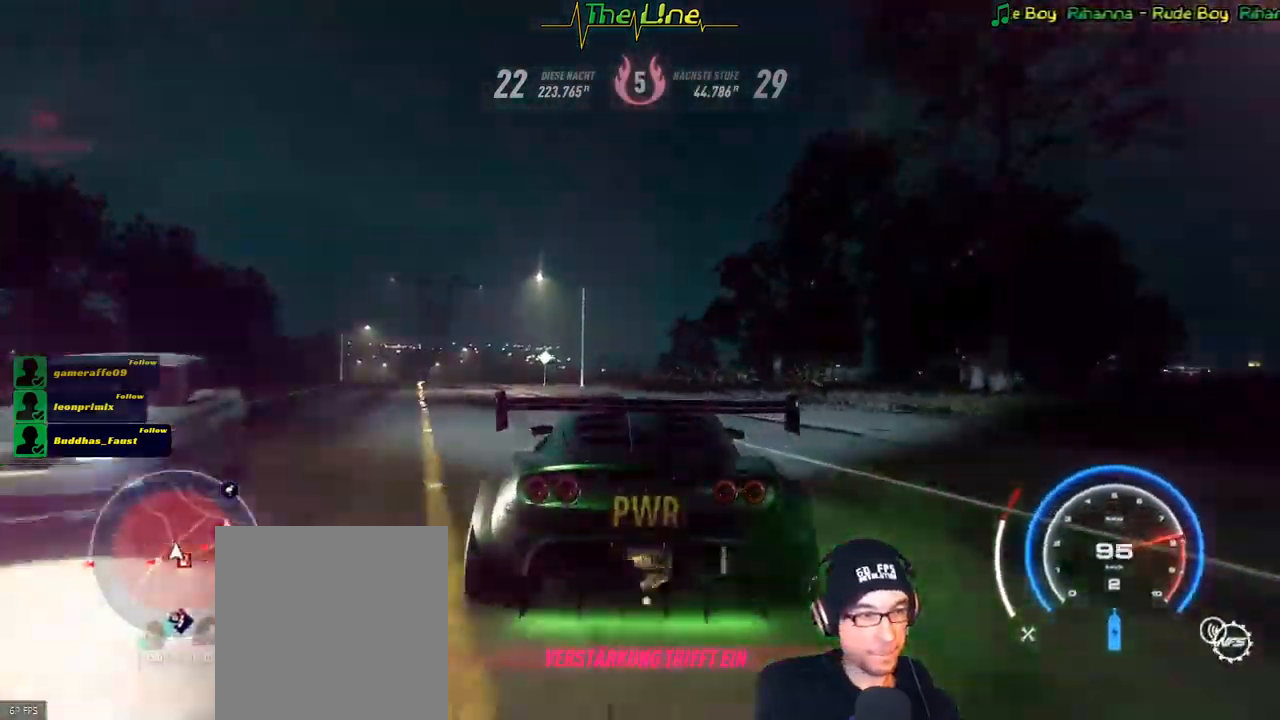
{"buttons": ["A", "R2"], "left_stick": "center", "right_stick": "center", "events": [[17, "left_stick", "up-left"], [200, "left_stick", "center"], [384, "A", "down"]]}
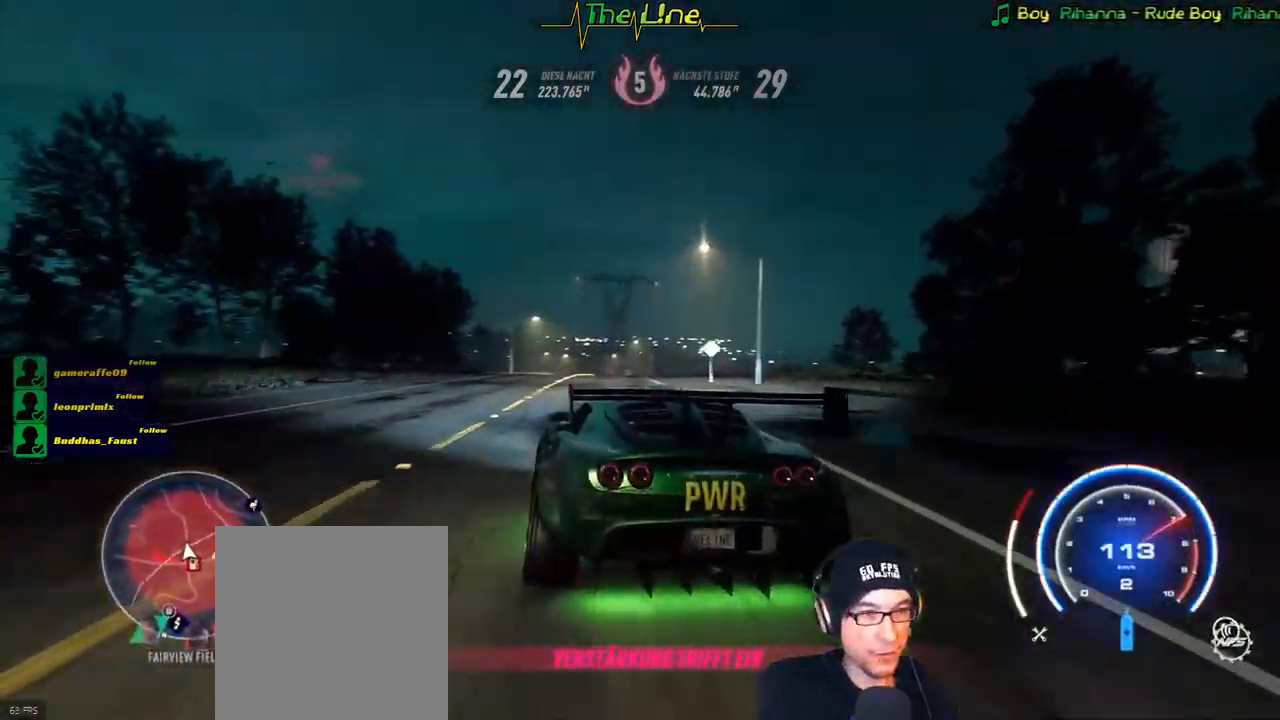
{"buttons": ["A", "R2"], "left_stick": "center", "right_stick": "center", "events": [[150, "left_stick", "right"], [250, "left_stick", "center"]]}
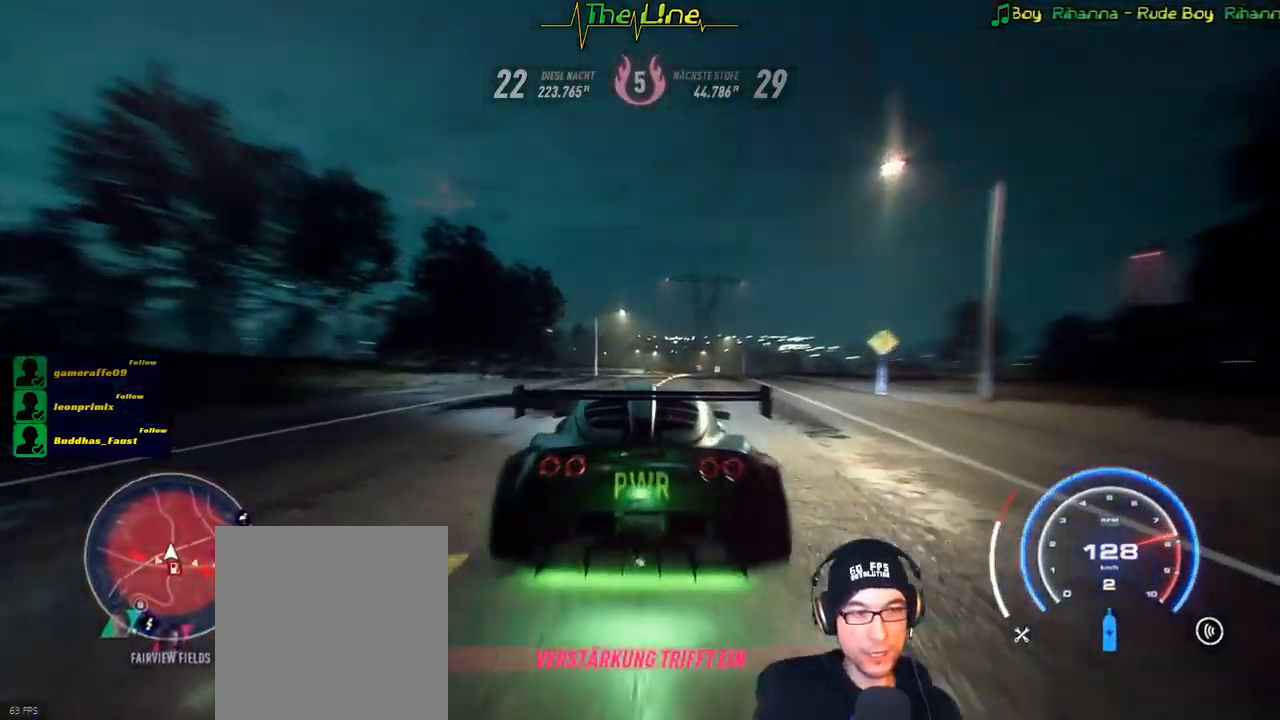
{"buttons": ["A", "R2"], "left_stick": "center", "right_stick": "center", "events": [[16, "left_stick", "right"], [166, "left_stick", "center"]]}
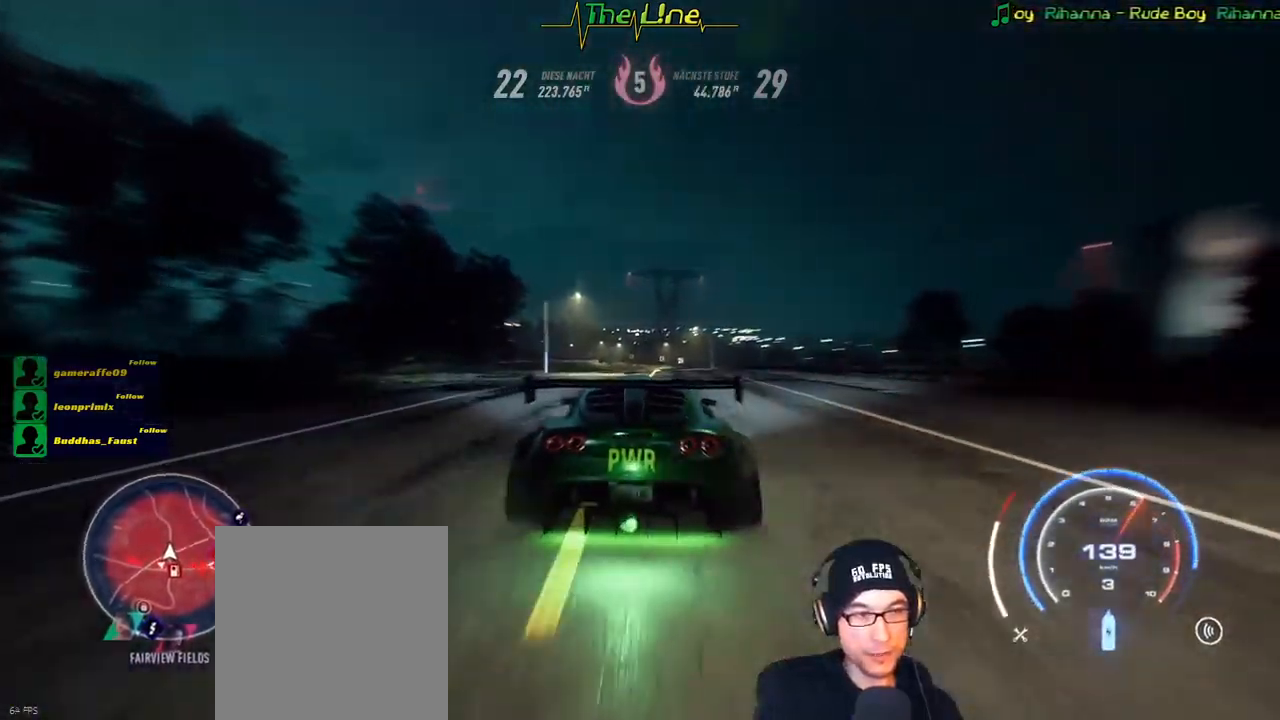
{"buttons": ["A", "R2"], "left_stick": "center", "right_stick": "center", "events": []}
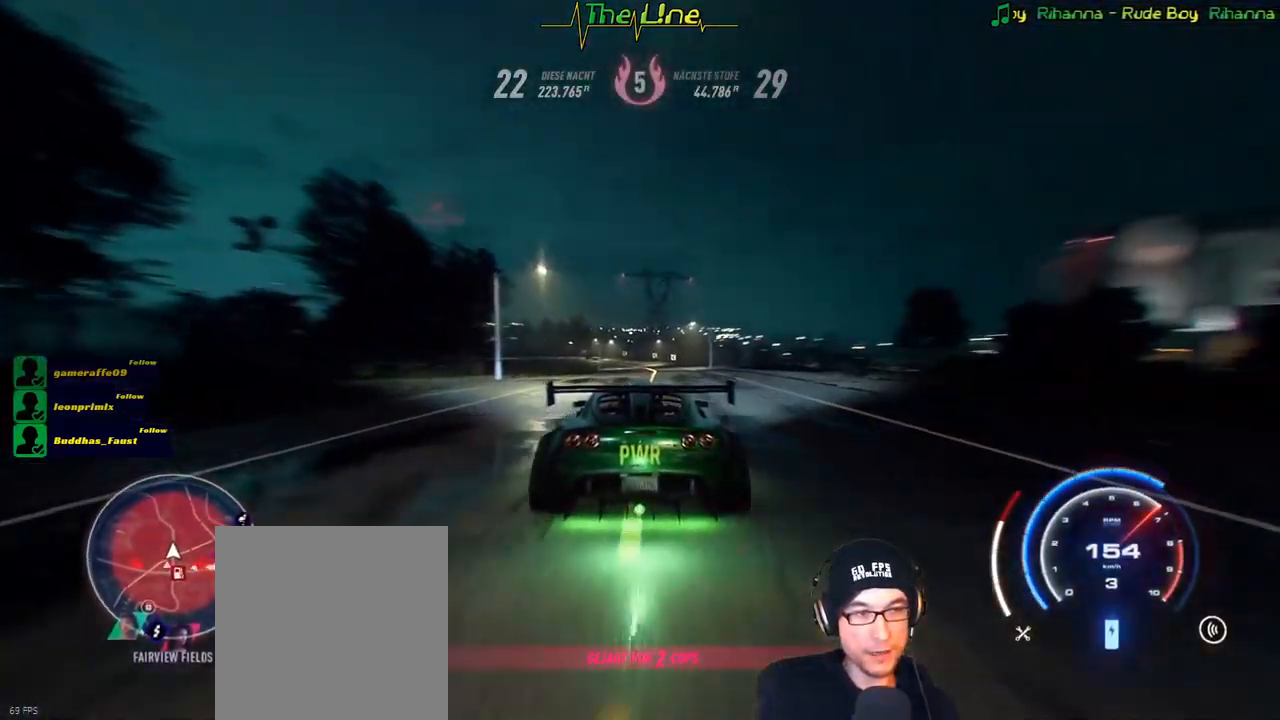
{"buttons": ["A", "R2"], "left_stick": "center", "right_stick": "center", "events": []}
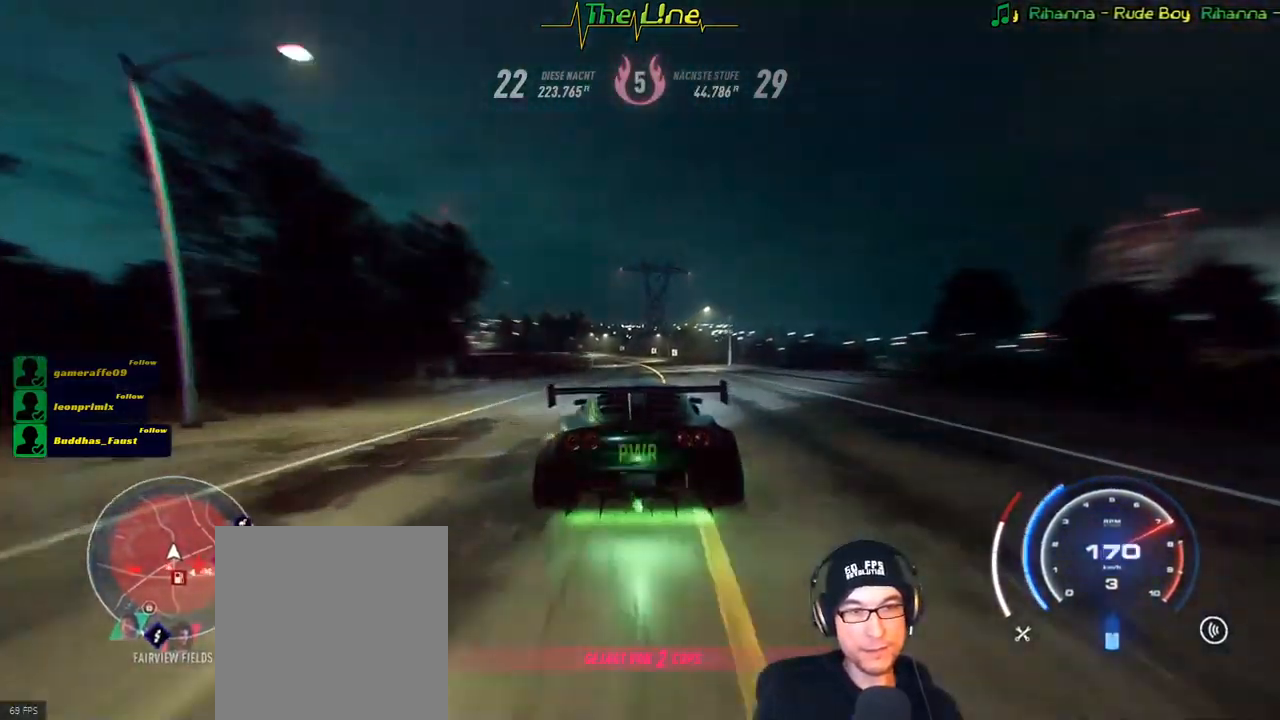
{"buttons": ["A", "R2"], "left_stick": "center", "right_stick": "center", "events": [[234, "left_stick", "right"], [334, "left_stick", "center"]]}
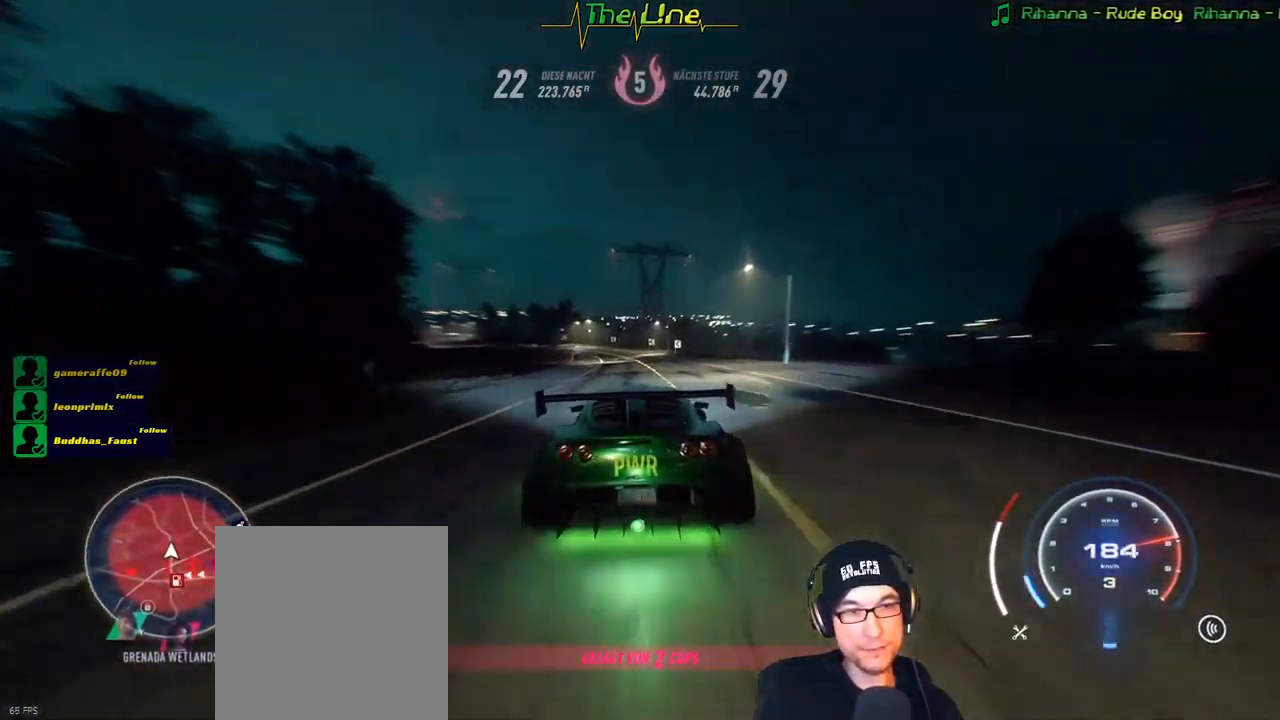
{"buttons": ["A", "R2"], "left_stick": "center", "right_stick": "center", "events": []}
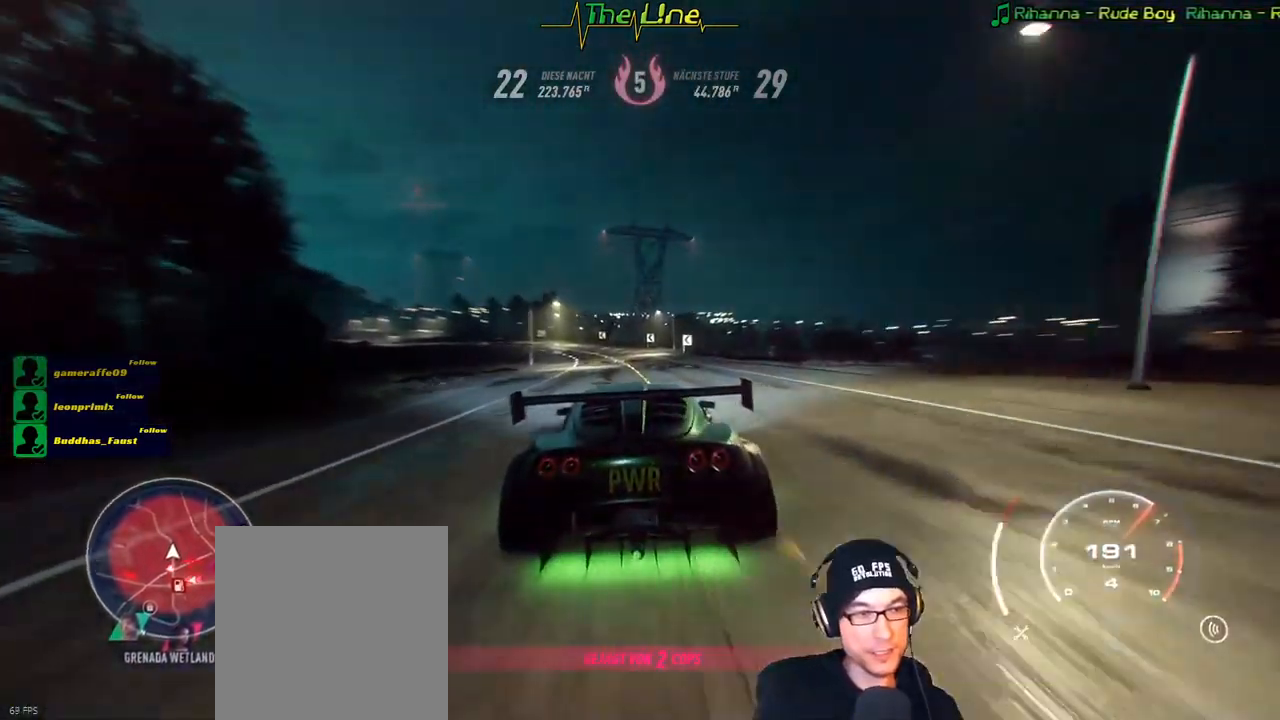
{"buttons": ["R2"], "left_stick": "up-left", "right_stick": "center", "events": [[300, "A", "up"], [483, "left_stick", "up-left"]]}
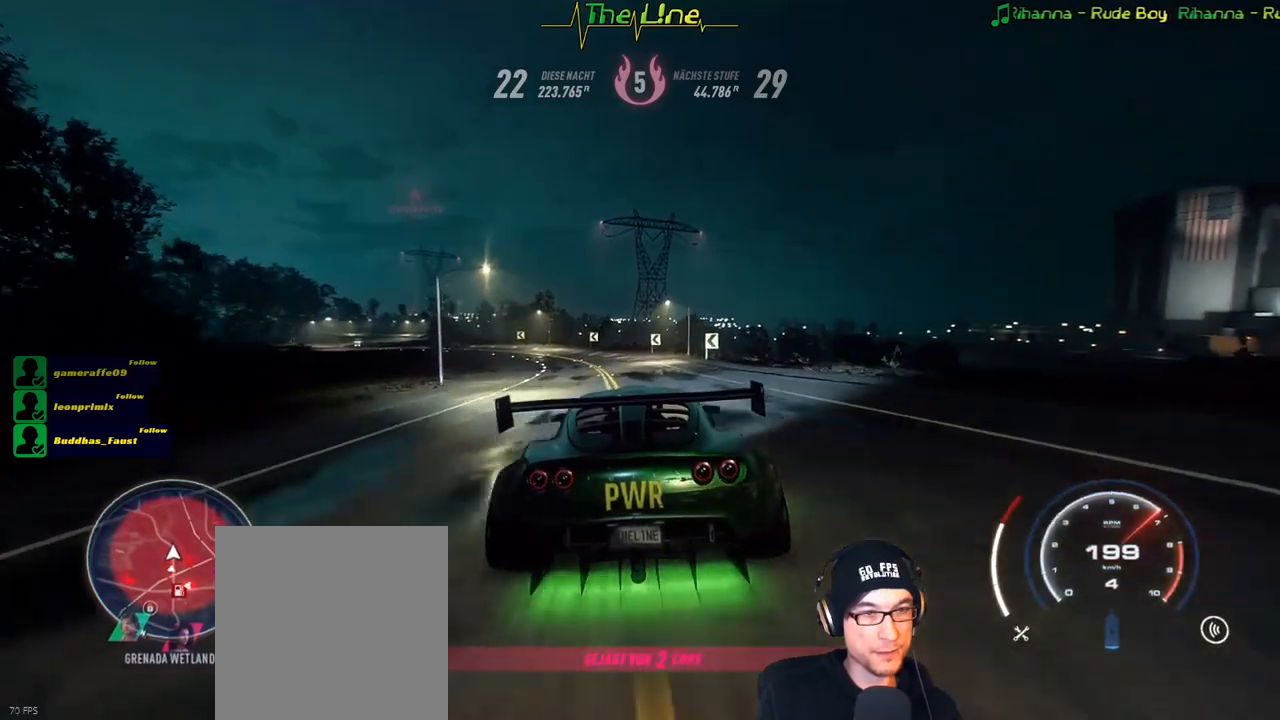
{"buttons": ["R2"], "left_stick": "center", "right_stick": "center", "events": [[100, "left_stick", "center"], [283, "left_stick", "up-left"], [450, "left_stick", "center"]]}
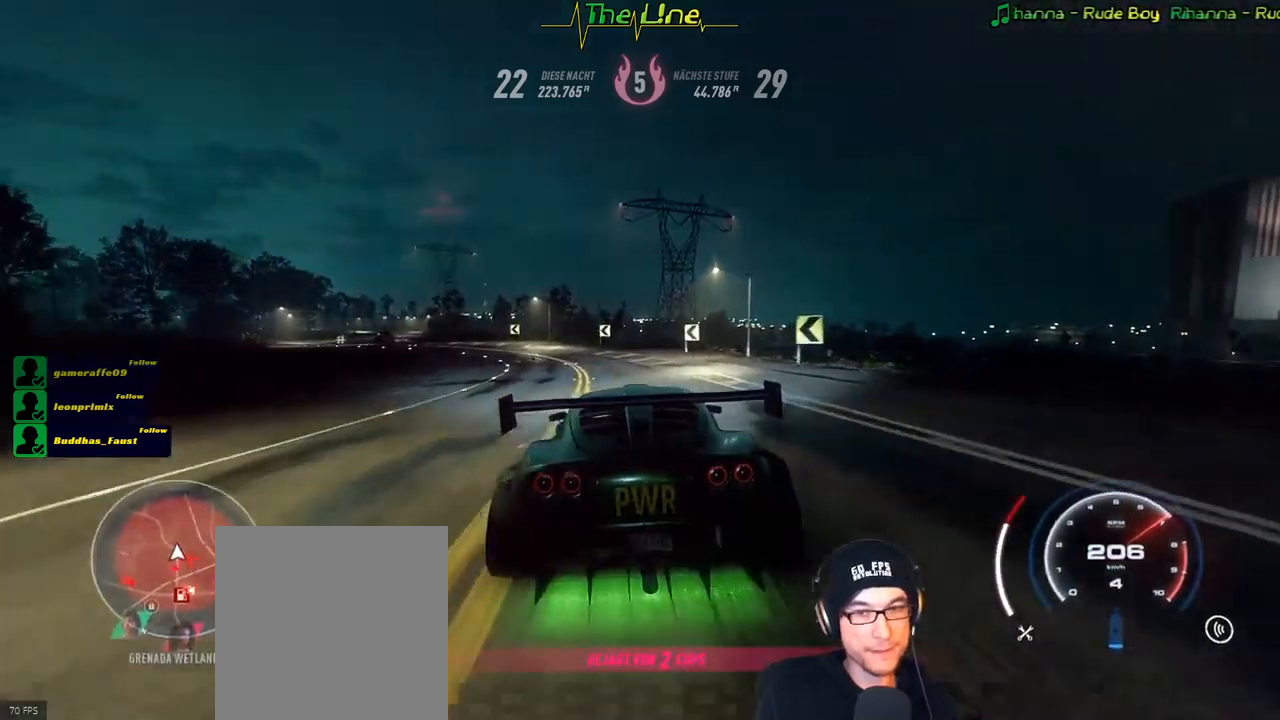
{"buttons": ["R2"], "left_stick": "left", "right_stick": "center", "events": [[117, "left_stick", "up-left"], [434, "left_stick", "center"], [501, "left_stick", "left"]]}
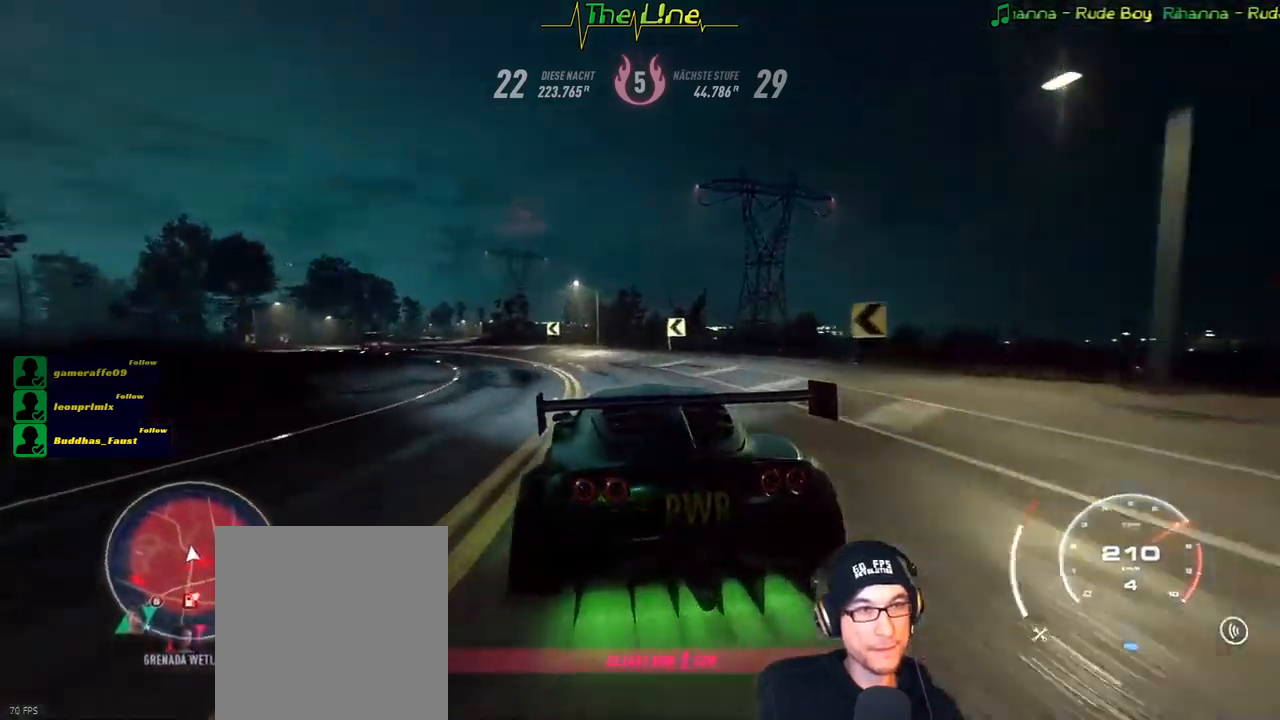
{"buttons": ["R2"], "left_stick": "left", "right_stick": "center", "events": [[167, "left_stick", "center"], [217, "left_stick", "left"]]}
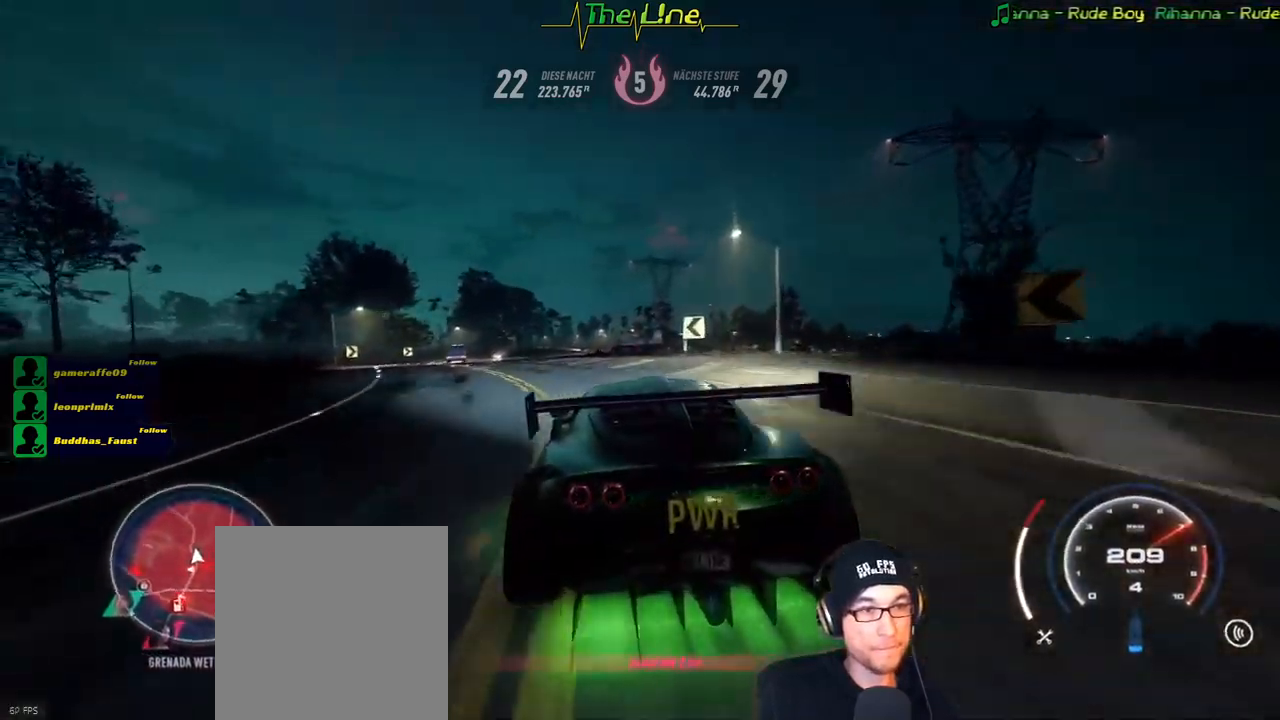
{"buttons": ["R2"], "left_stick": "center", "right_stick": "center", "events": [[167, "left_stick", "center"], [384, "left_stick", "right"], [484, "left_stick", "center"]]}
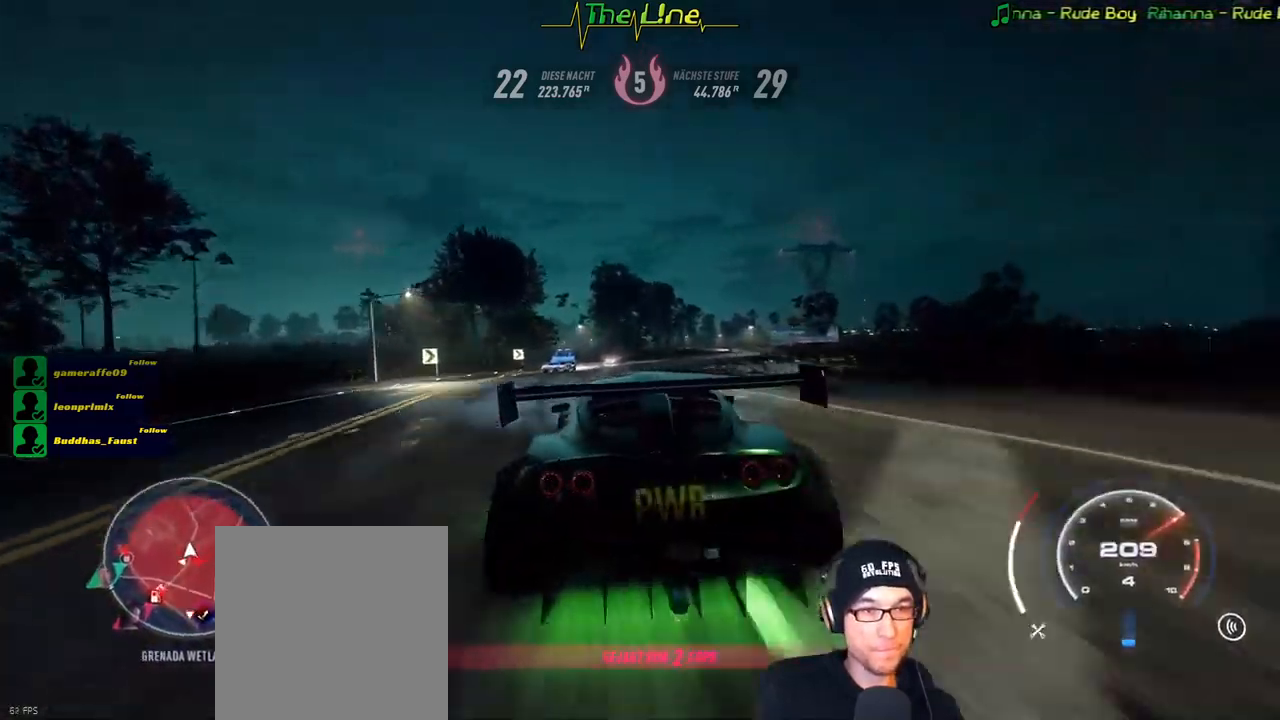
{"buttons": ["R2"], "left_stick": "center", "right_stick": "center", "events": [[183, "left_stick", "up-left"], [350, "left_stick", "center"]]}
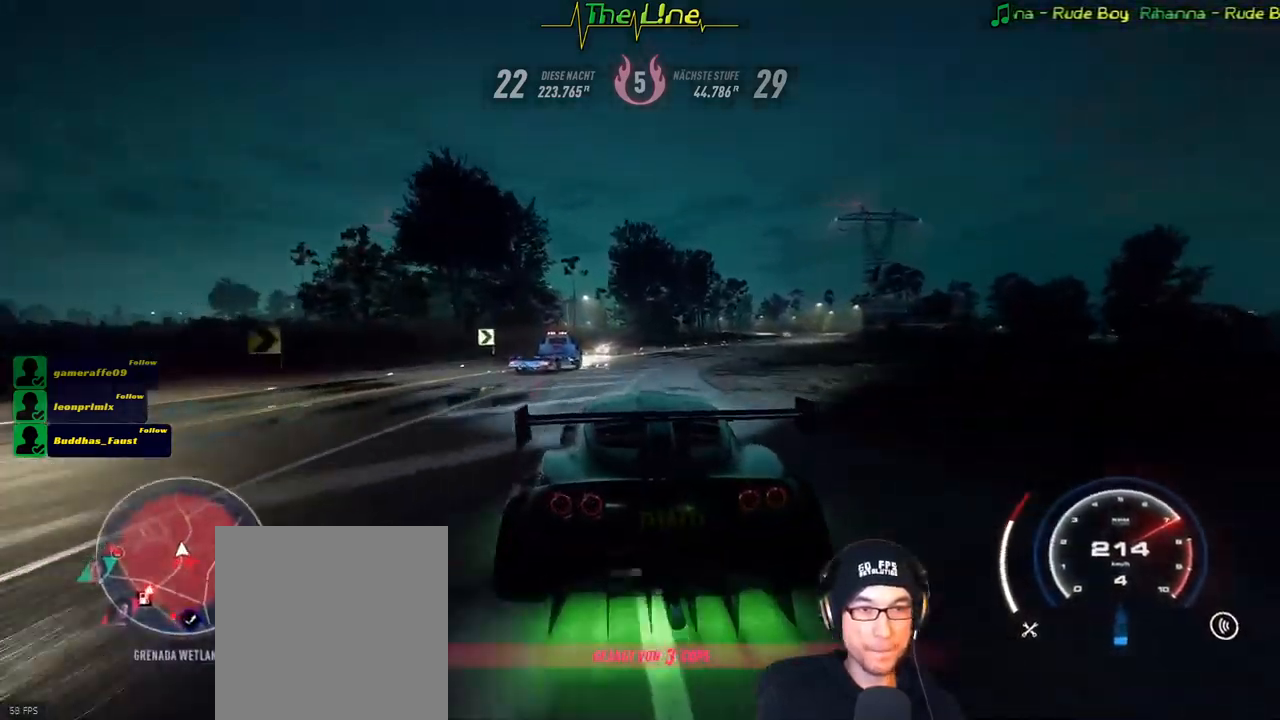
{"buttons": ["R2"], "left_stick": "center", "right_stick": "center", "events": [[17, "left_stick", "right"], [367, "left_stick", "center"]]}
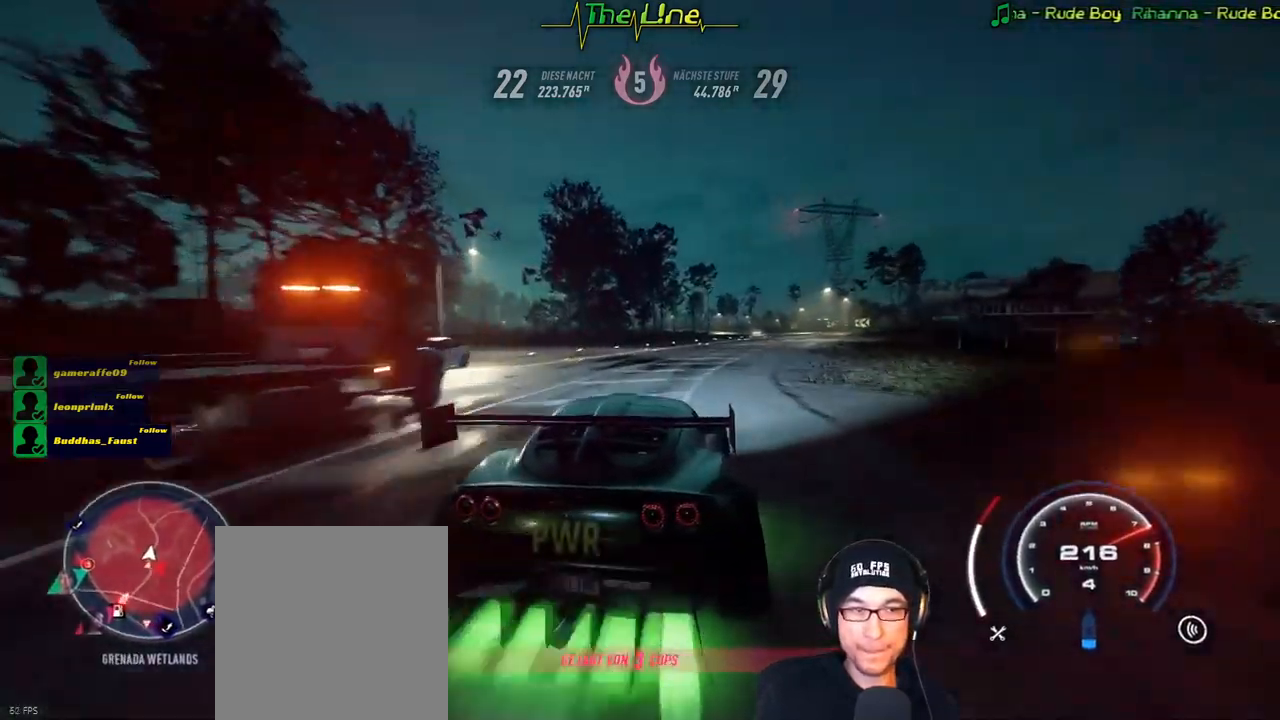
{"buttons": ["R2"], "left_stick": "center", "right_stick": "center", "events": [[33, "left_stick", "right"], [183, "left_stick", "center"], [300, "left_stick", "right"], [500, "left_stick", "center"]]}
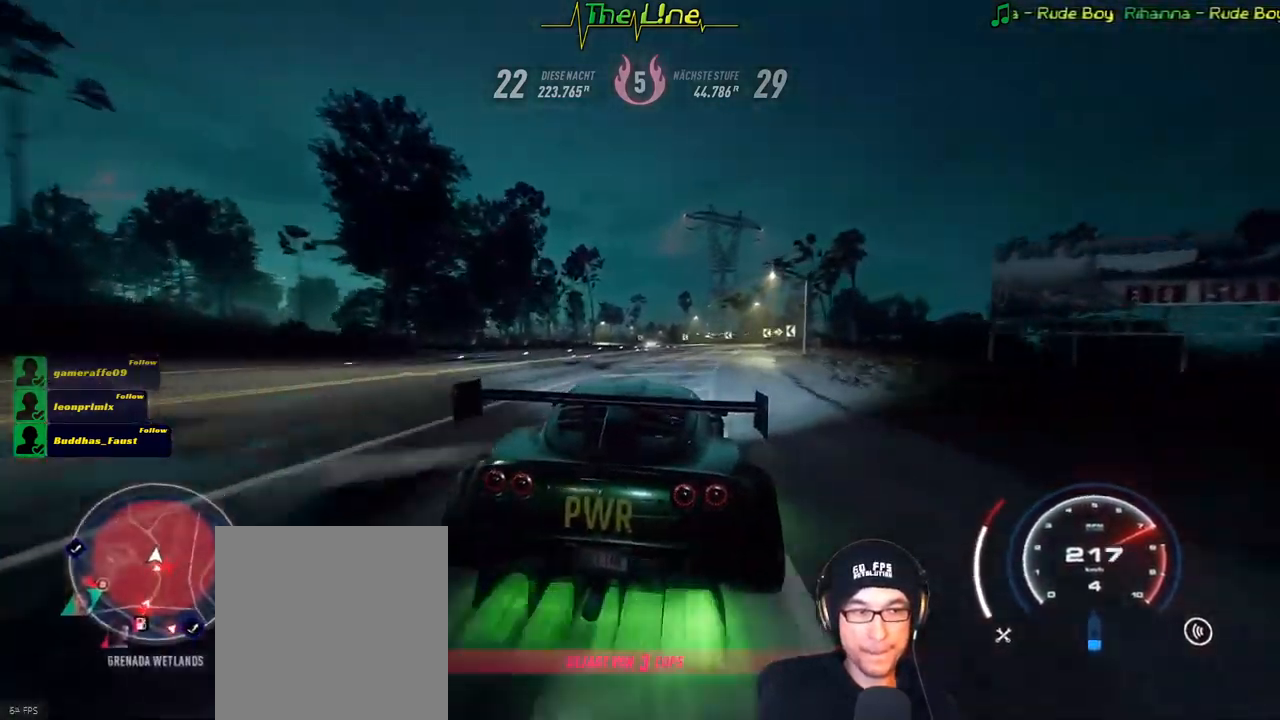
{"buttons": ["R2"], "left_stick": "up-left", "right_stick": "center", "events": [[150, "left_stick", "right"], [317, "left_stick", "center"], [501, "left_stick", "up-left"]]}
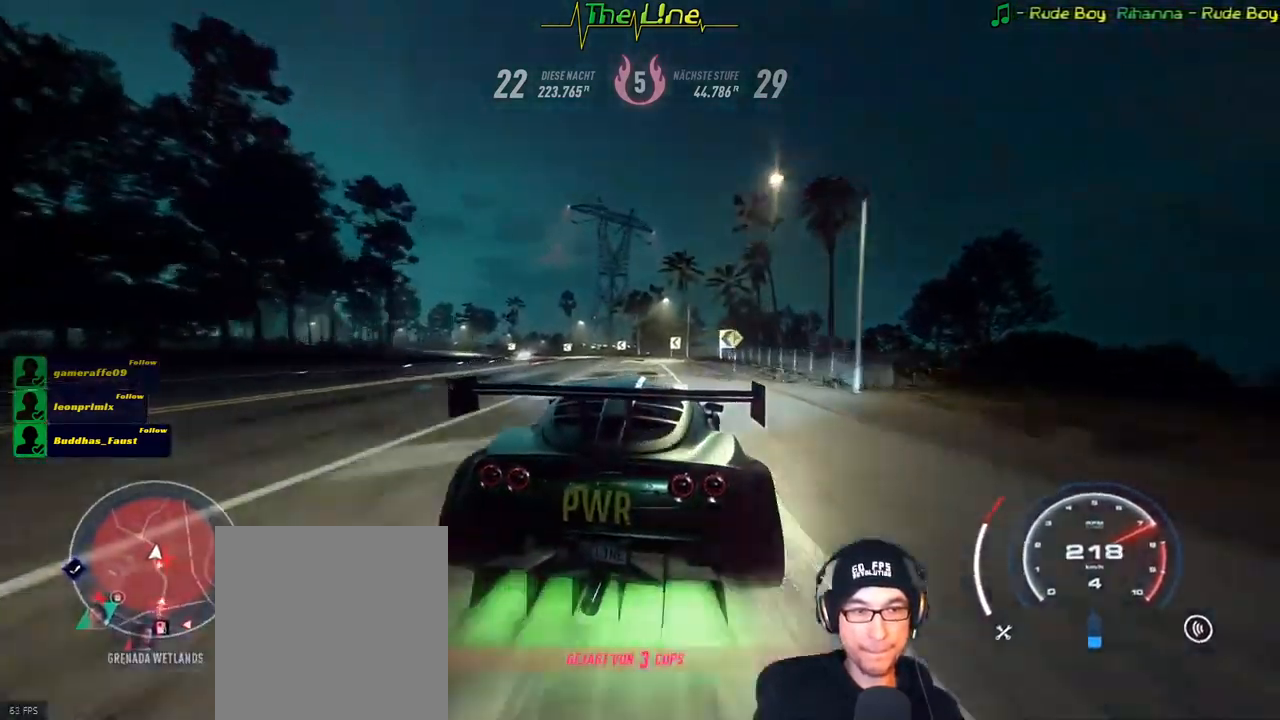
{"buttons": ["R2"], "left_stick": "left", "right_stick": "center", "events": [[183, "left_stick", "center"], [367, "left_stick", "left"]]}
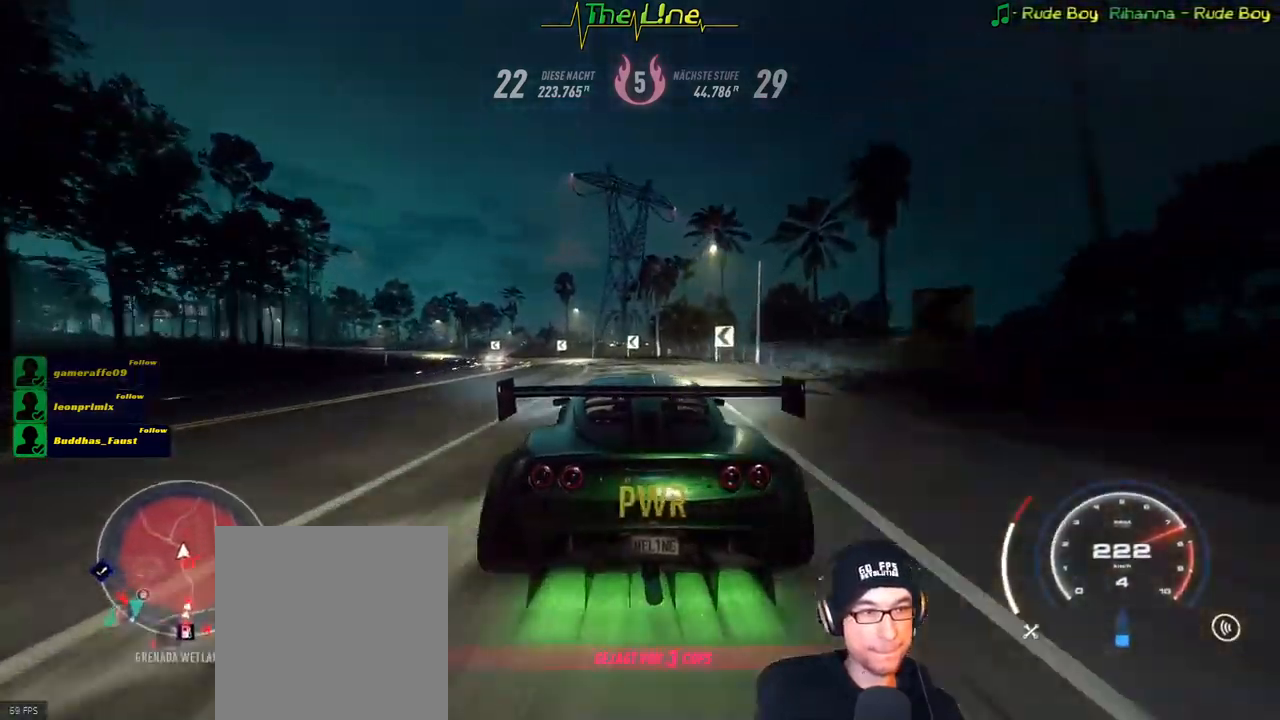
{"buttons": ["R2"], "left_stick": "center", "right_stick": "center", "events": [[150, "left_stick", "center"], [251, "left_stick", "left"], [501, "left_stick", "center"]]}
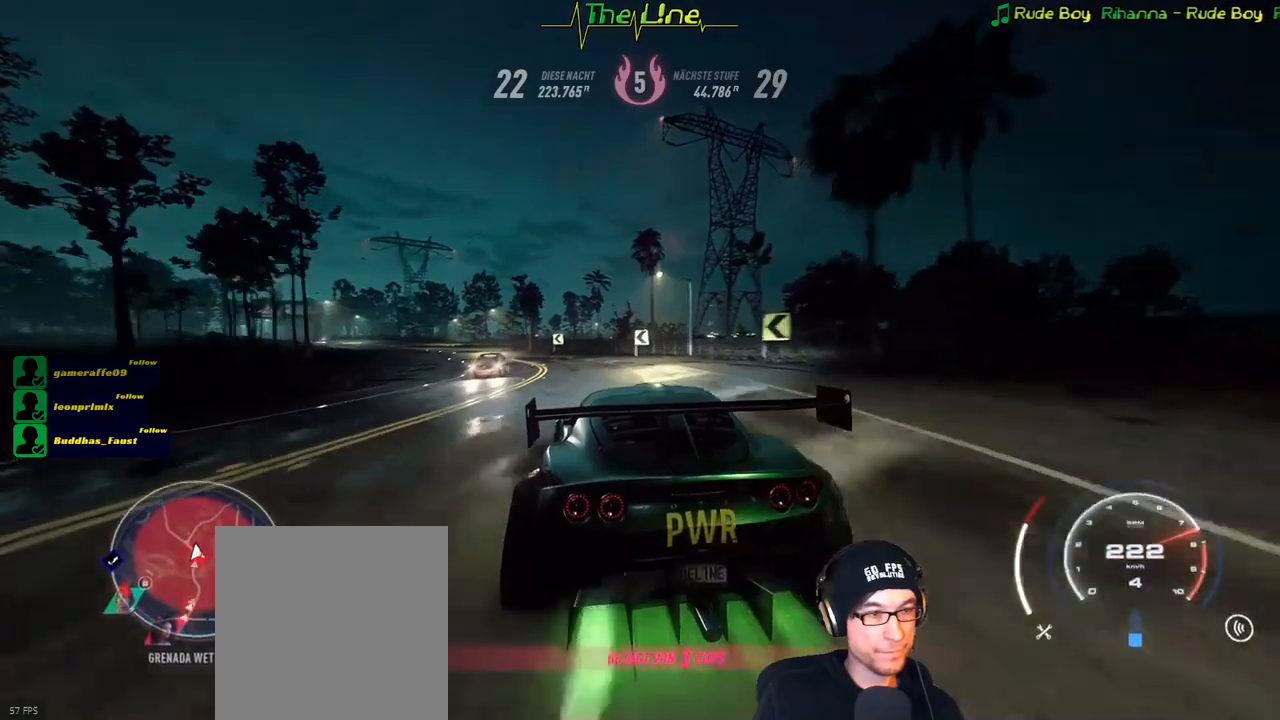
{"buttons": ["R2"], "left_stick": "left", "right_stick": "center", "events": [[100, "left_stick", "up-left"], [217, "left_stick", "center"], [267, "left_stick", "left"]]}
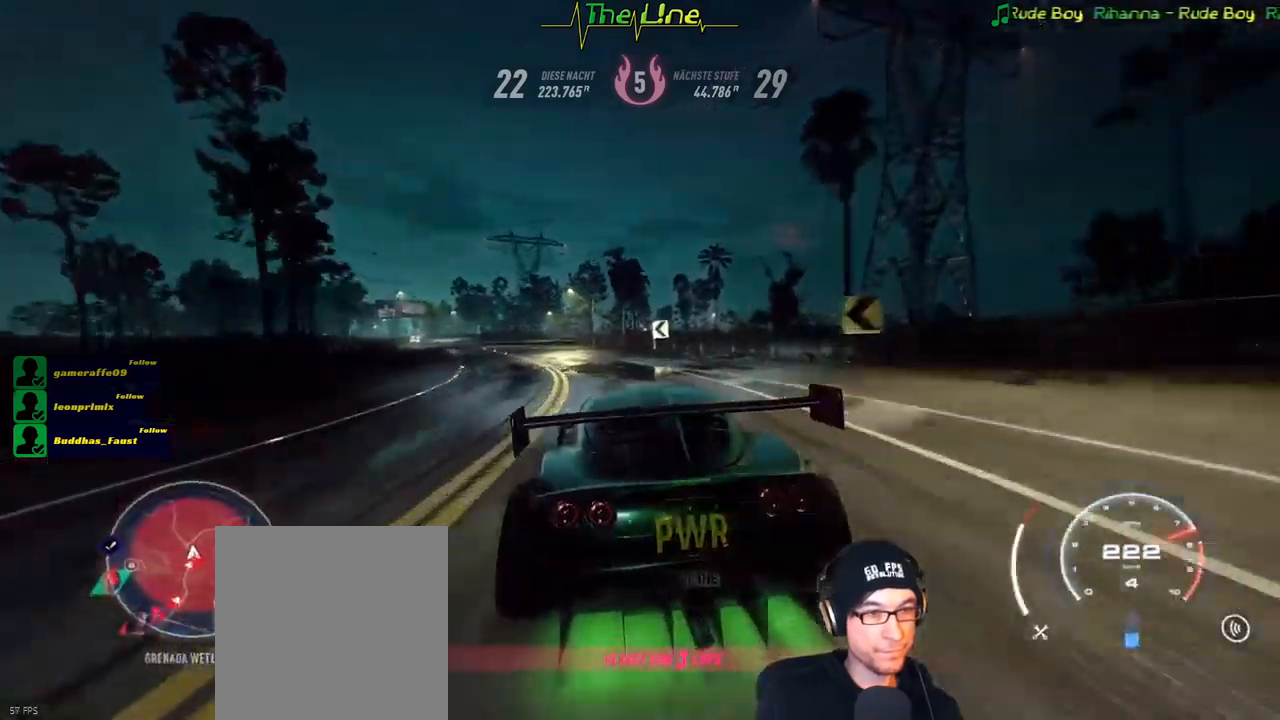
{"buttons": ["R2"], "left_stick": "center", "right_stick": "center", "events": [[166, "left_stick", "center"], [266, "left_stick", "left"], [467, "left_stick", "center"]]}
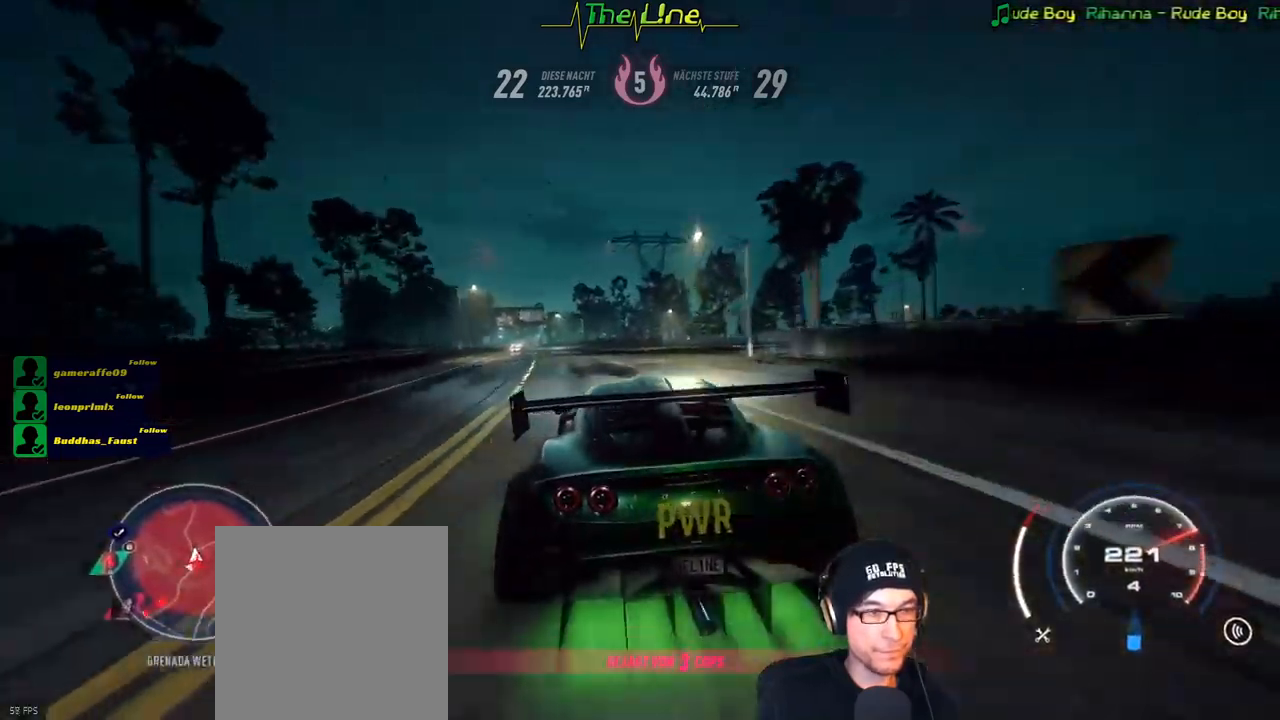
{"buttons": ["X", "L2"], "left_stick": "right", "right_stick": "center", "events": [[200, "left_stick", "right"], [284, "R2", "up"], [300, "L2", "down"], [317, "X", "down"]]}
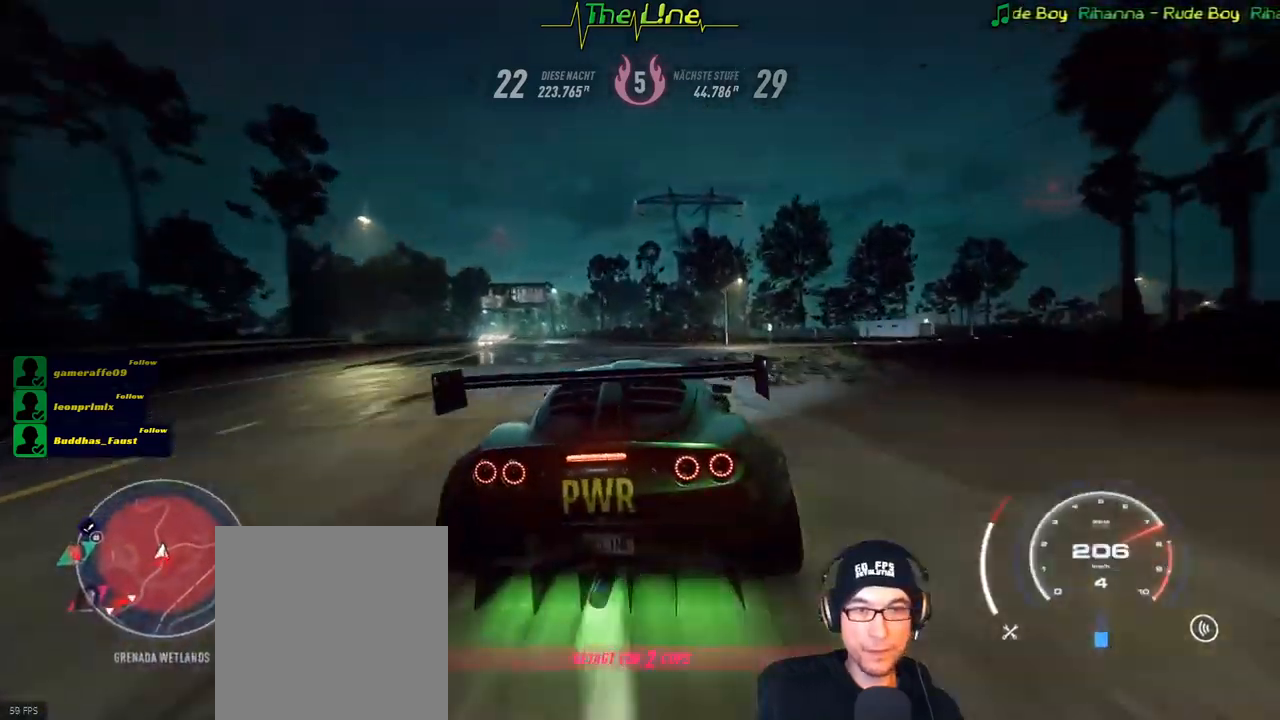
{"buttons": ["R2"], "left_stick": "center", "right_stick": "center", "events": [[317, "L2", "up"], [350, "X", "up"], [400, "R2", "down"], [417, "left_stick", "center"]]}
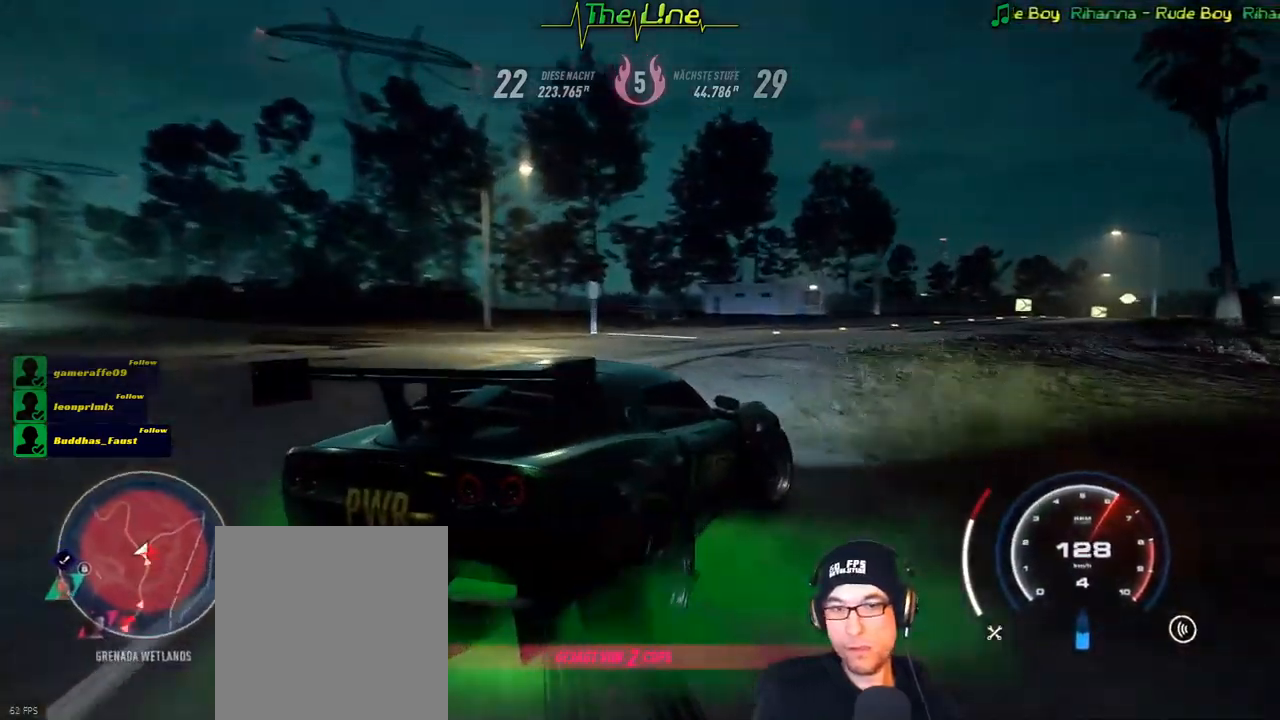
{"buttons": ["R2"], "left_stick": "up-left", "right_stick": "center", "events": [[50, "left_stick", "up-left"]]}
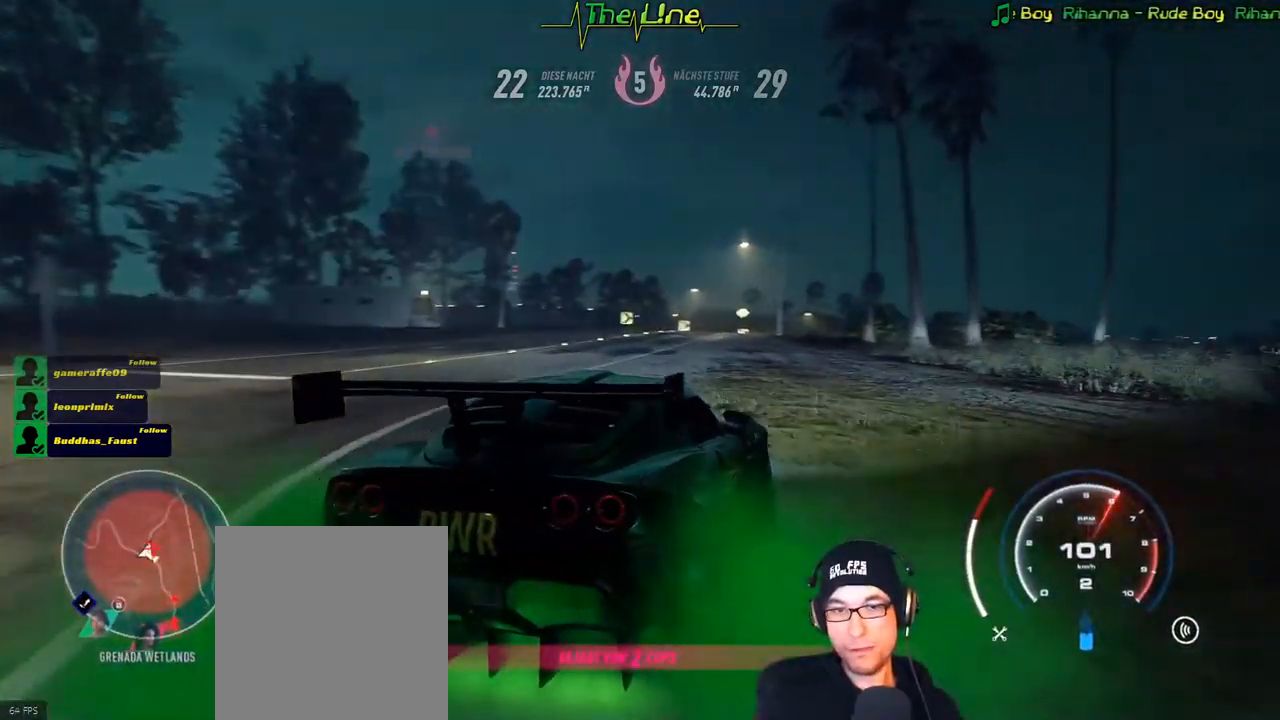
{"buttons": ["R2"], "left_stick": "left", "right_stick": "center", "events": [[100, "left_stick", "center"], [367, "left_stick", "left"]]}